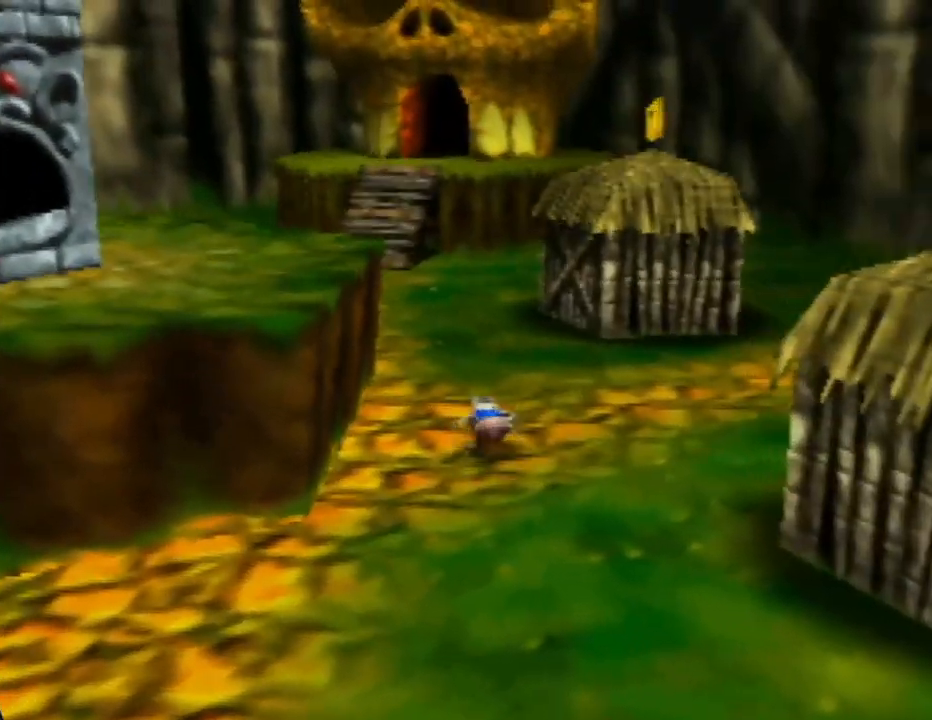
Gameplay with a controller (Nintendo layout); each line is a JSON object with the inputs held at the frame after it. "events" lists button and stick changes between this image and that frame as [ms after this image, input, new state], when the widget could be followed in between. Not read: L1 L3 R1 R3.
{"buttons": [], "left_stick": "up", "events": []}
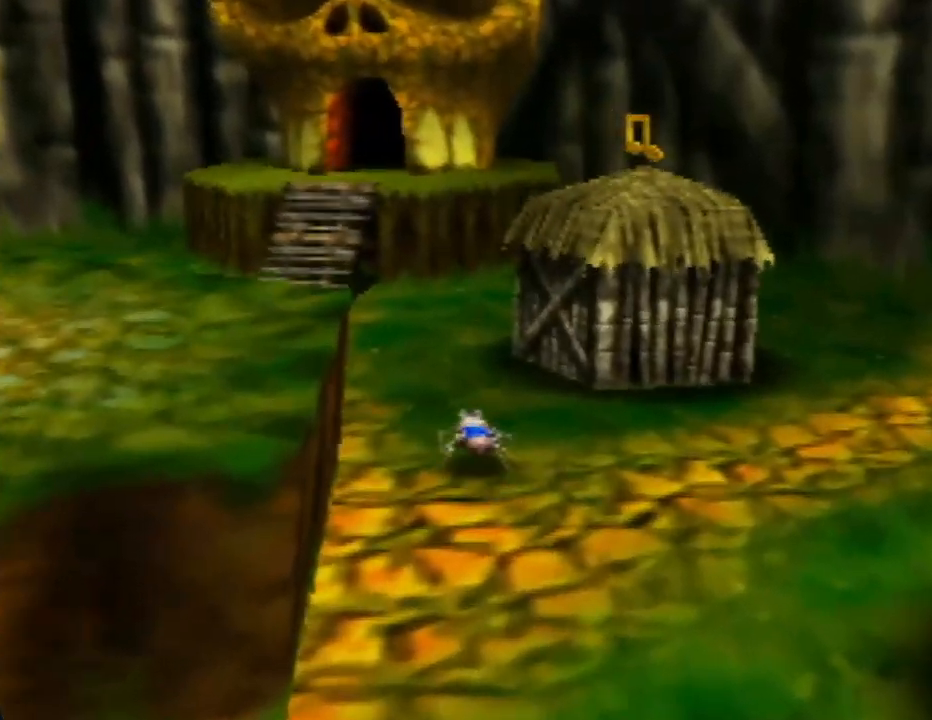
{"buttons": [], "left_stick": "up", "events": []}
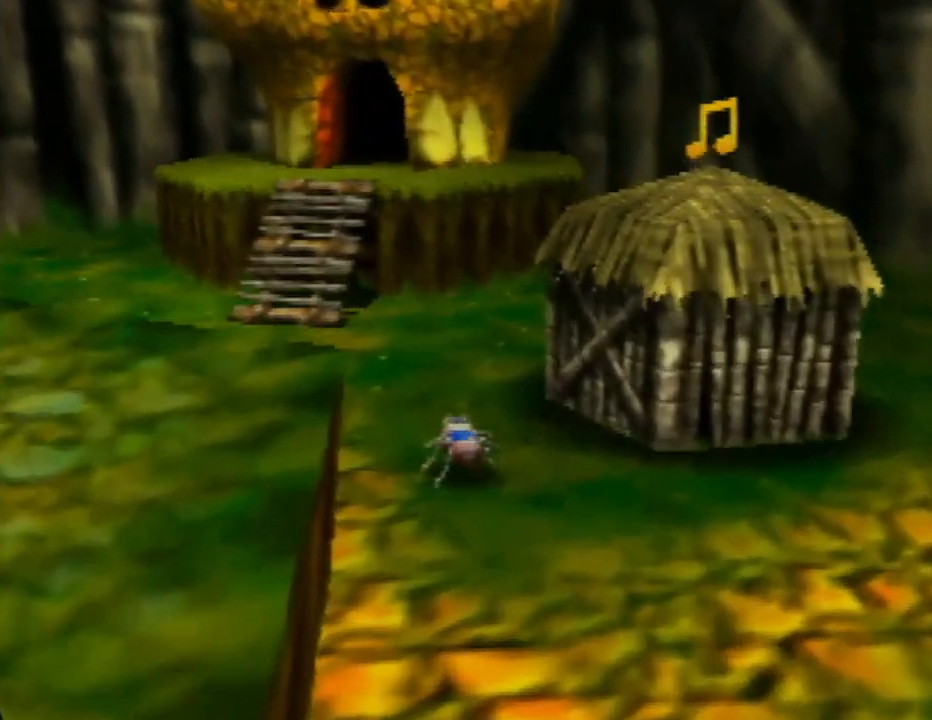
{"buttons": [], "left_stick": "up", "events": []}
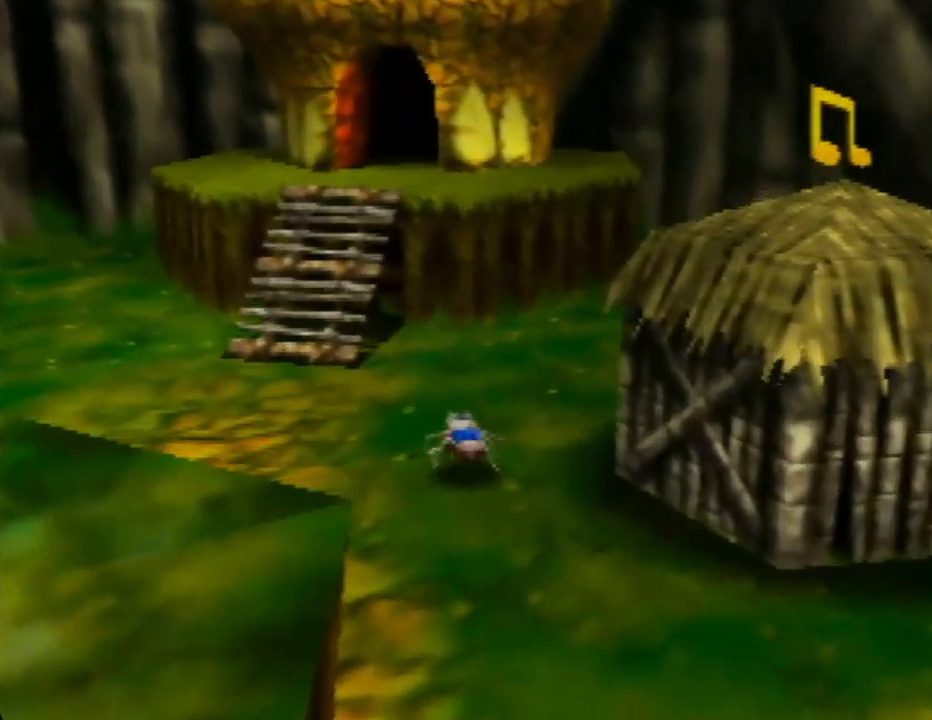
{"buttons": ["A"], "left_stick": "up-left", "events": [[283, "A", "down"], [367, "left_stick", "up-left"]]}
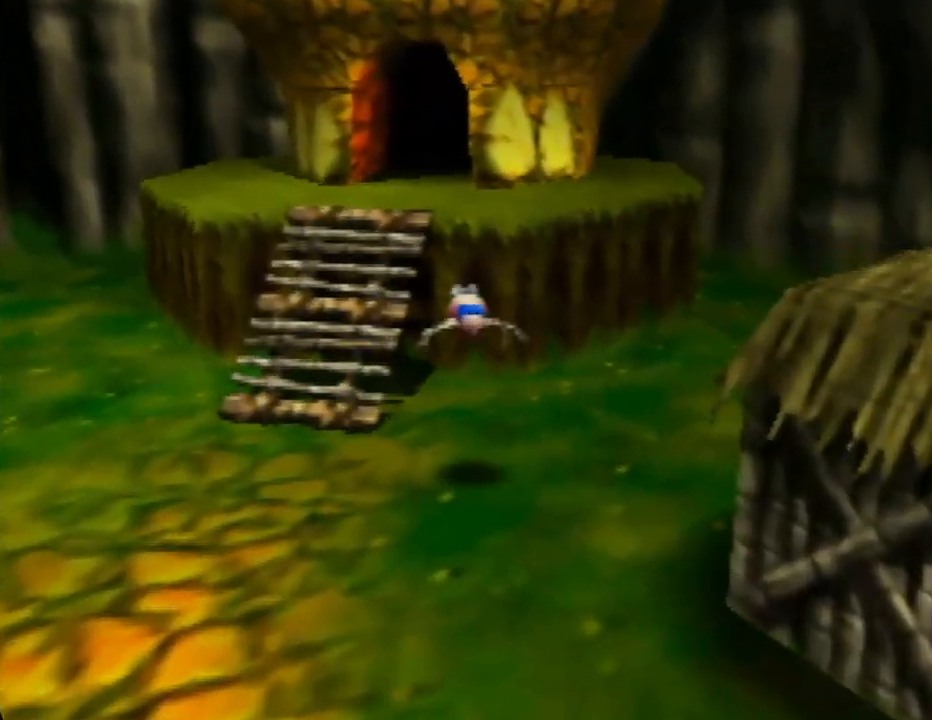
{"buttons": ["A"], "left_stick": "up-left", "events": []}
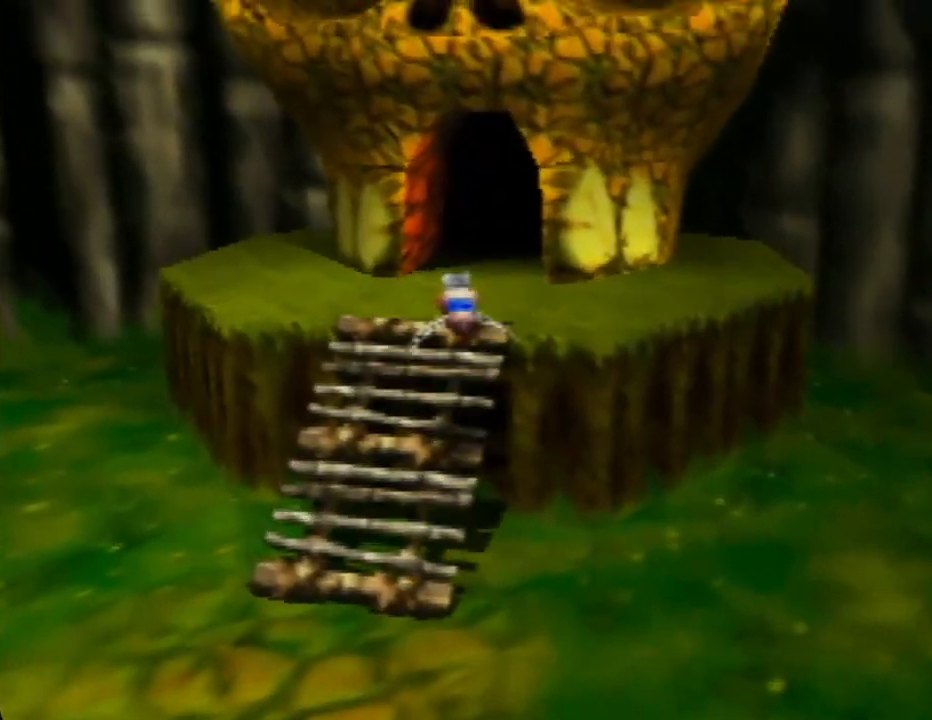
{"buttons": [], "left_stick": "up", "events": [[50, "left_stick", "up"], [150, "A", "up"], [283, "left_stick", "up-right"], [417, "left_stick", "up"]]}
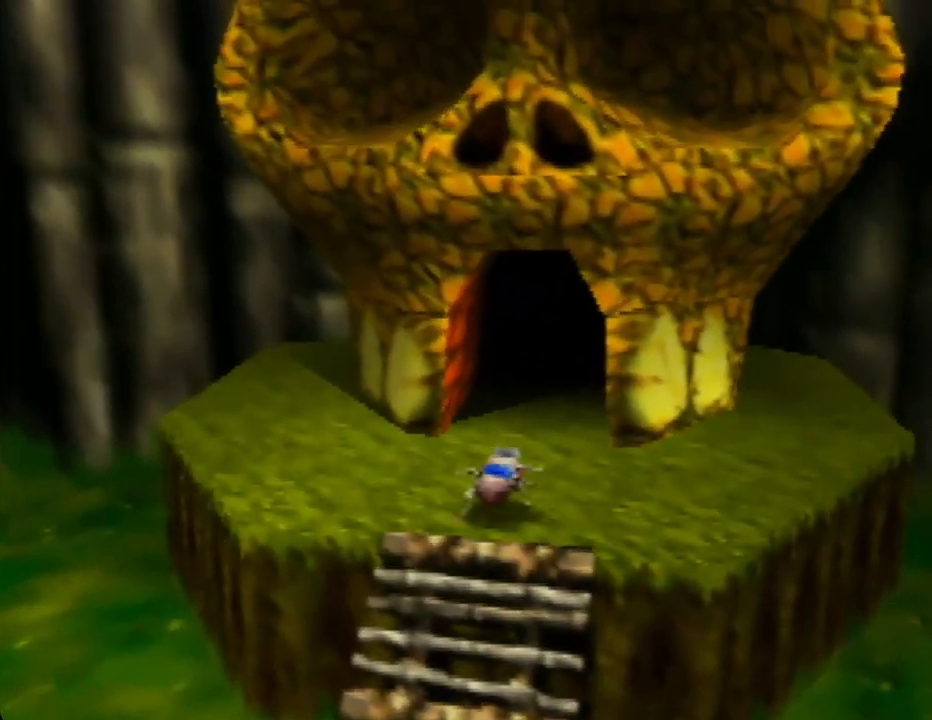
{"buttons": [], "left_stick": "up", "events": [[300, "left_stick", "up-right"], [483, "left_stick", "up"]]}
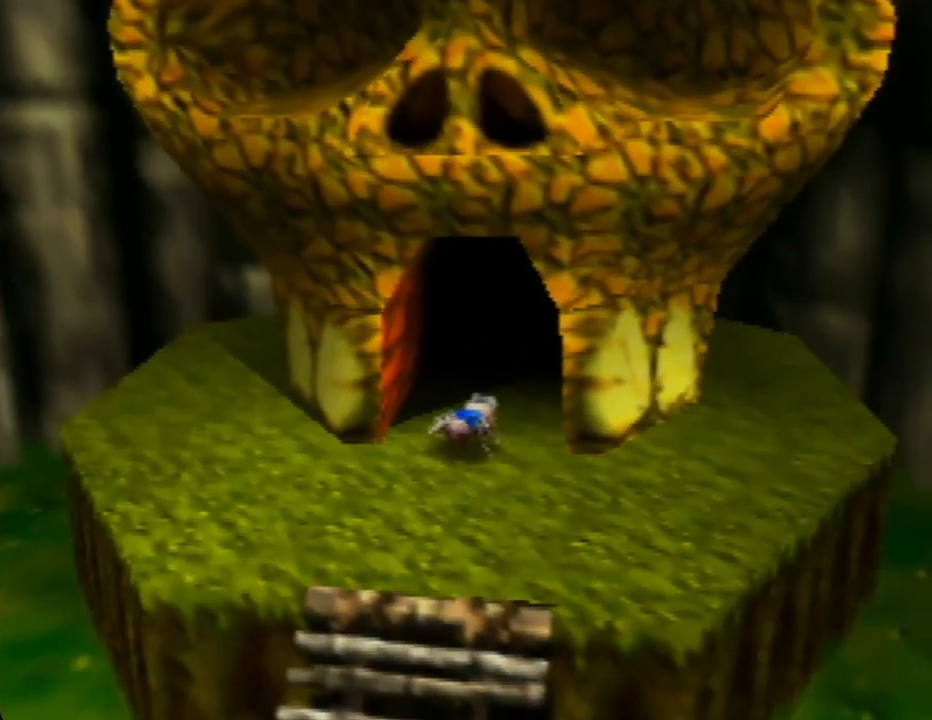
{"buttons": [], "left_stick": "up", "events": []}
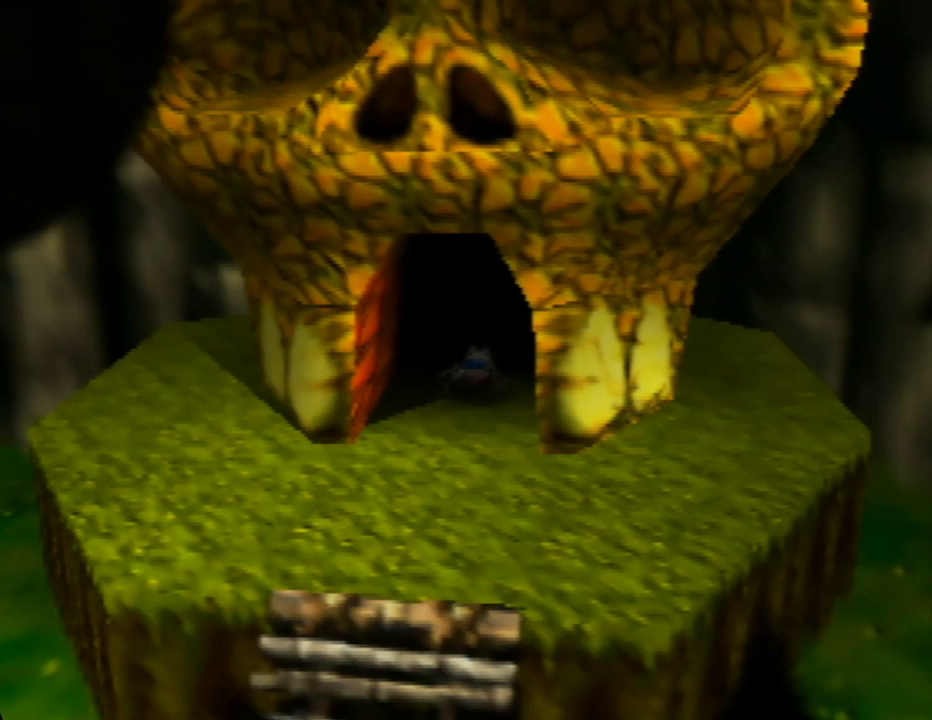
{"buttons": [], "left_stick": "center", "events": [[500, "left_stick", "center"]]}
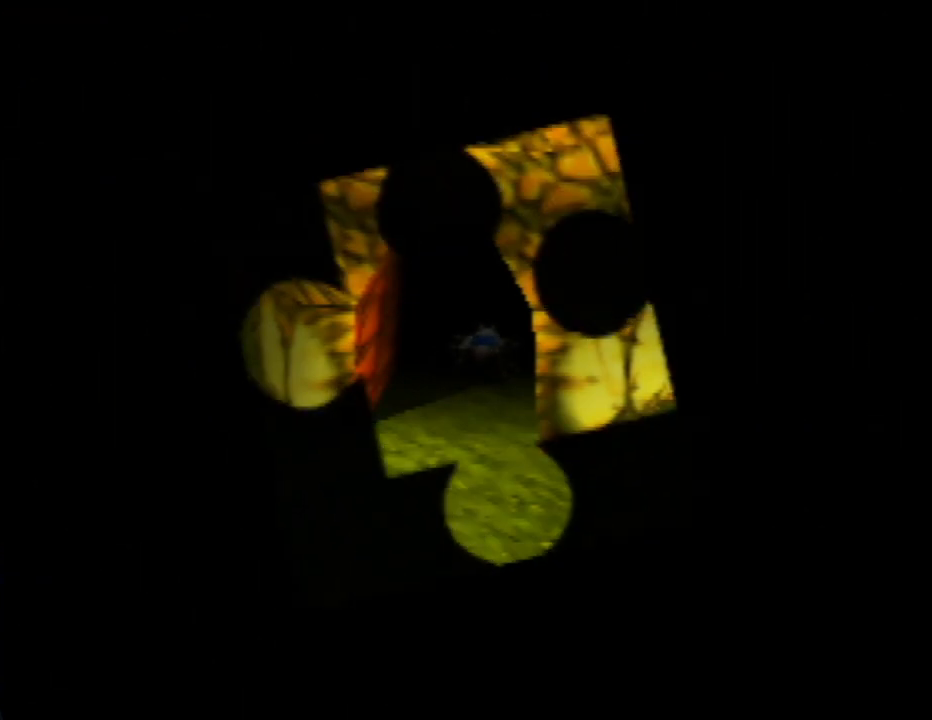
{"buttons": [], "left_stick": "center", "events": []}
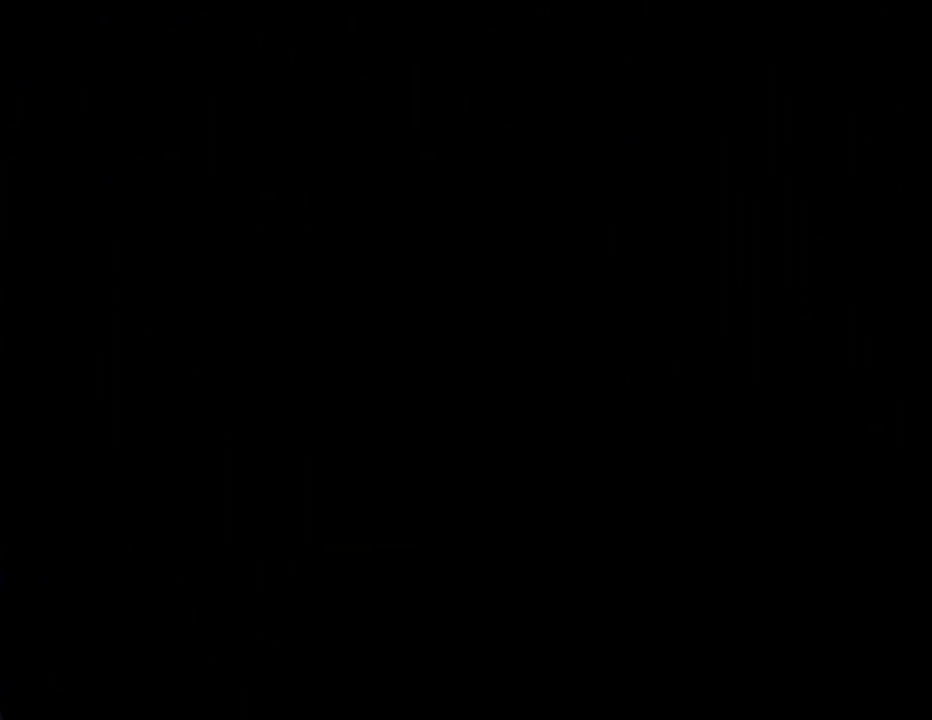
{"buttons": [], "left_stick": "center", "events": []}
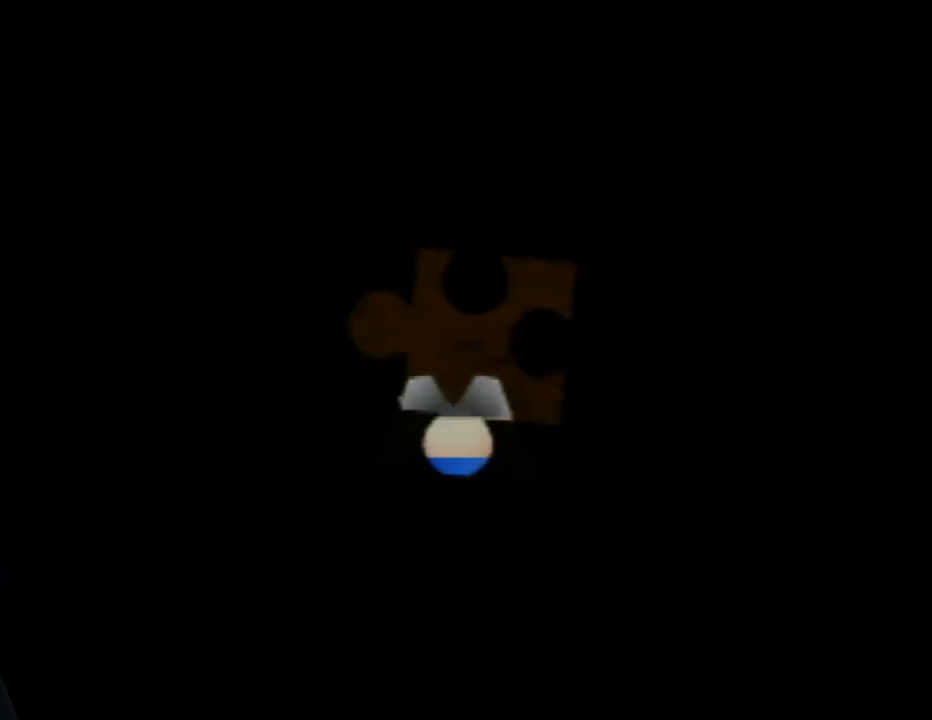
{"buttons": [], "left_stick": "center", "events": []}
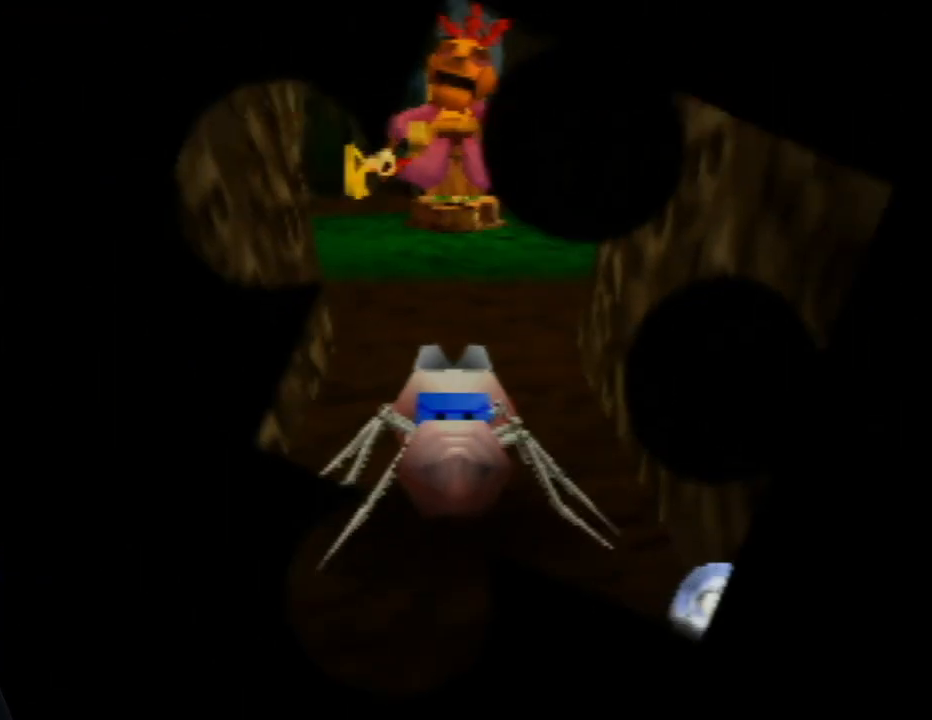
{"buttons": [], "left_stick": "up", "events": [[333, "left_stick", "up"]]}
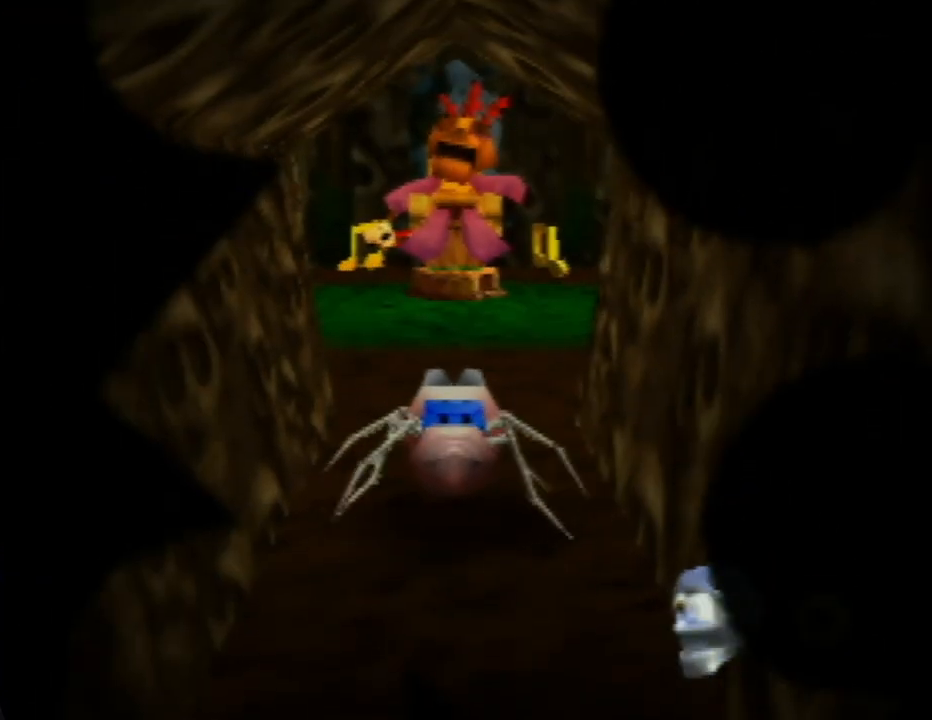
{"buttons": [], "left_stick": "up", "events": []}
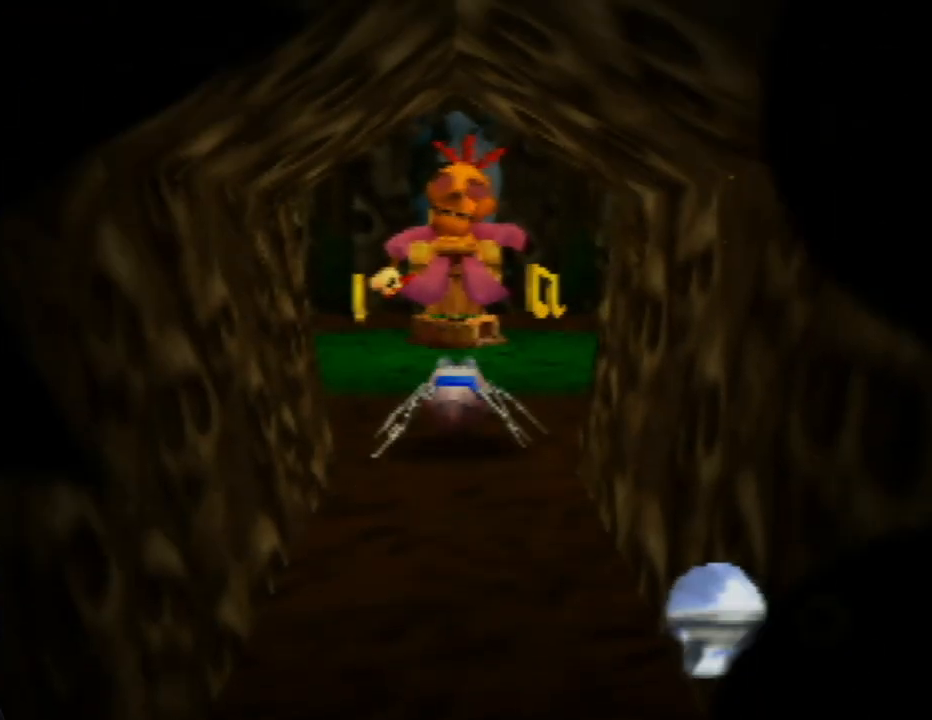
{"buttons": [], "left_stick": "up", "events": []}
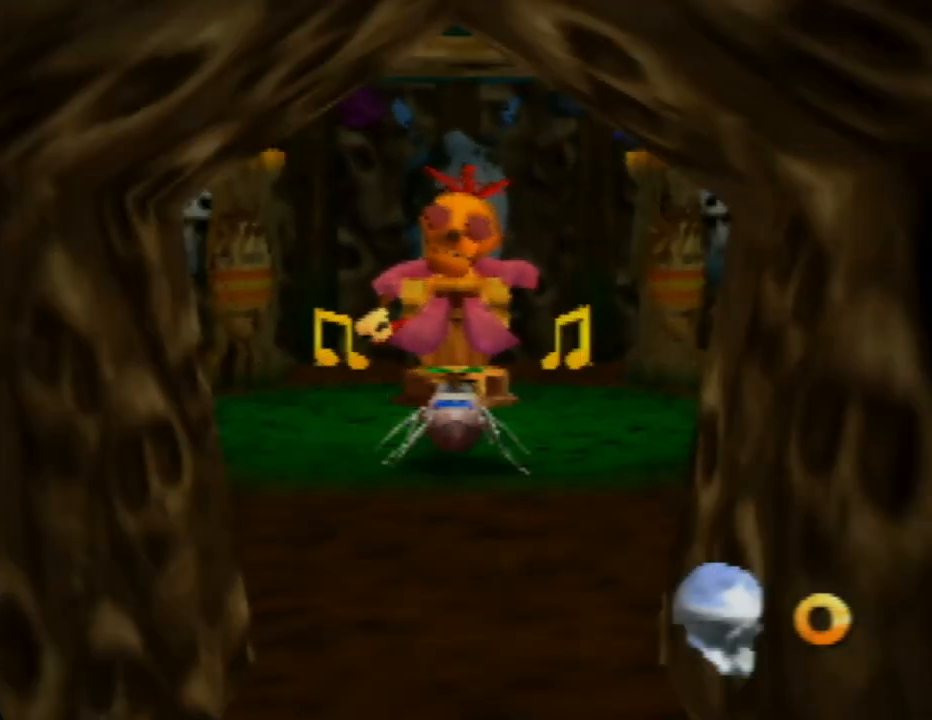
{"buttons": [], "left_stick": "up", "events": []}
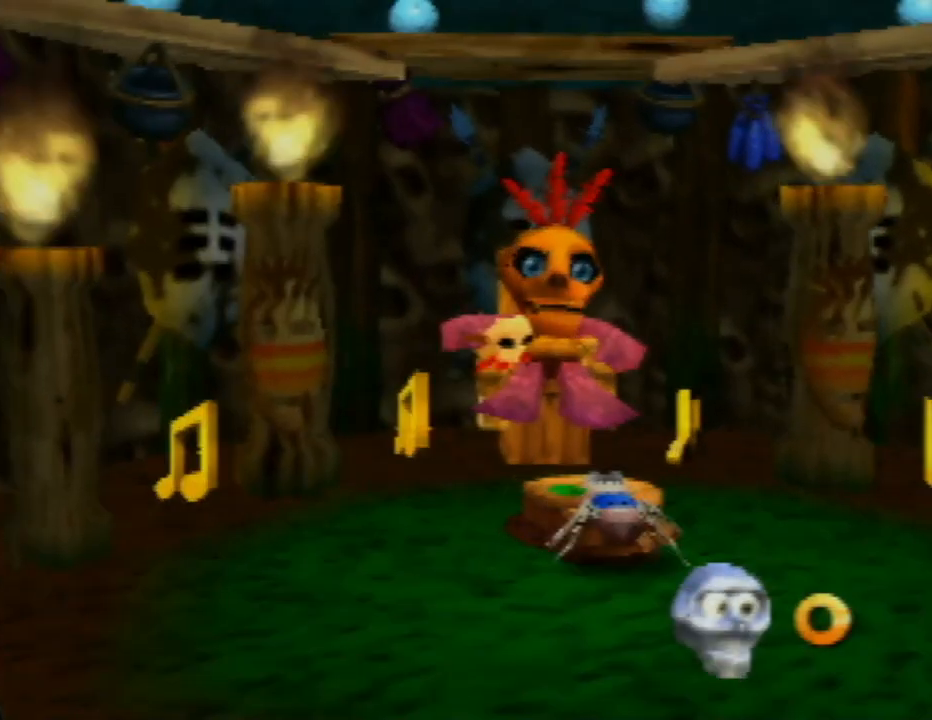
{"buttons": ["B"], "left_stick": "center", "events": [[17, "left_stick", "center"], [467, "B", "down"]]}
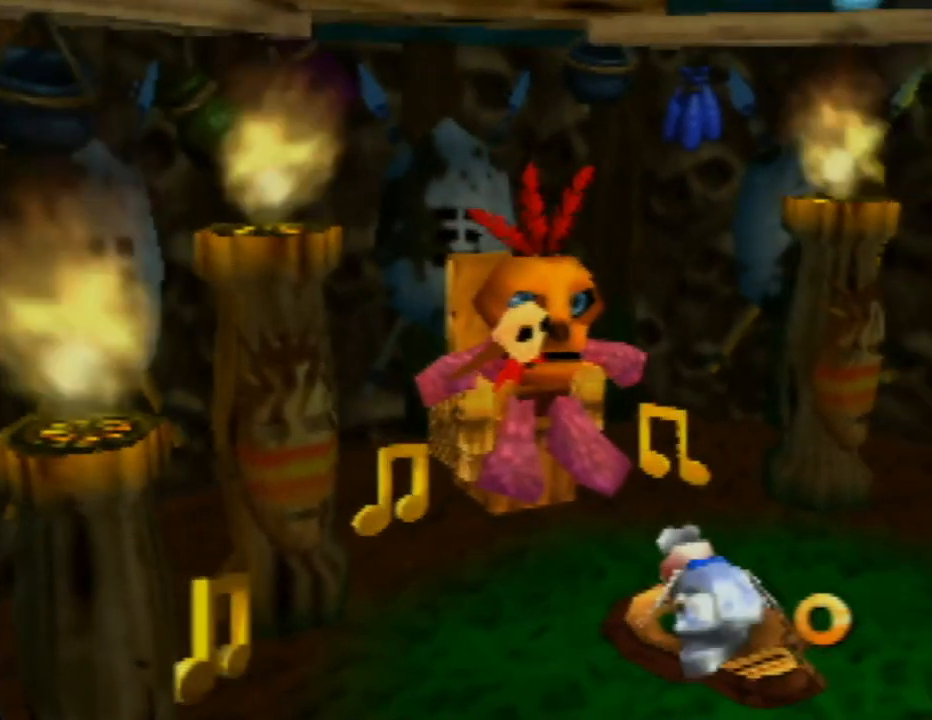
{"buttons": [], "left_stick": "center", "events": [[83, "B", "up"], [233, "B", "down"], [300, "B", "up"], [417, "B", "down"], [500, "B", "up"]]}
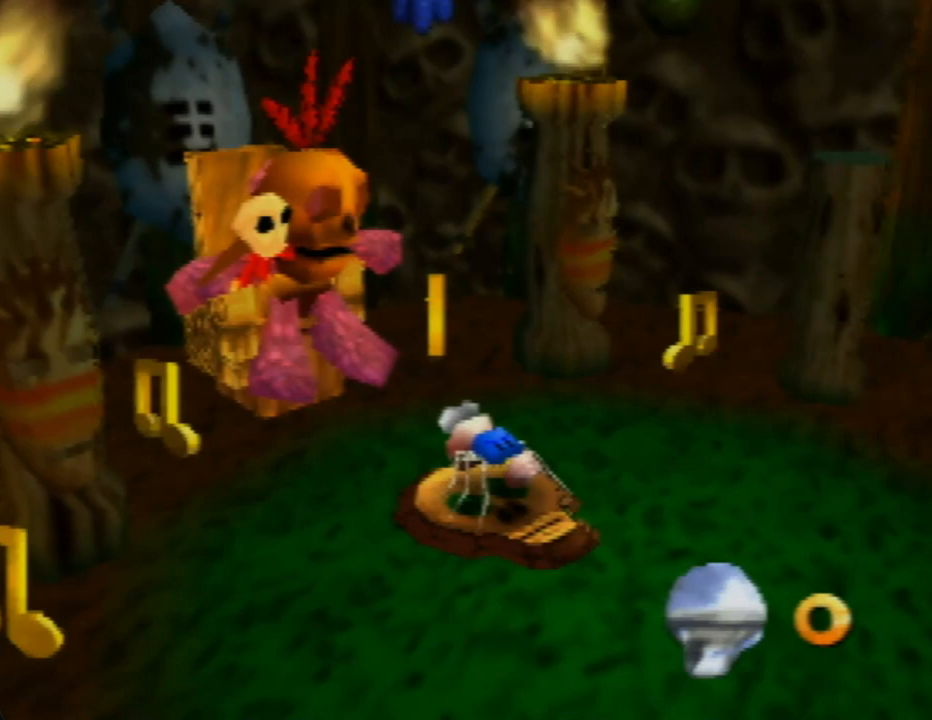
{"buttons": [], "left_stick": "center", "events": [[100, "B", "down"], [167, "B", "up"], [267, "B", "down"], [317, "B", "up"], [433, "B", "down"], [467, "B", "up"]]}
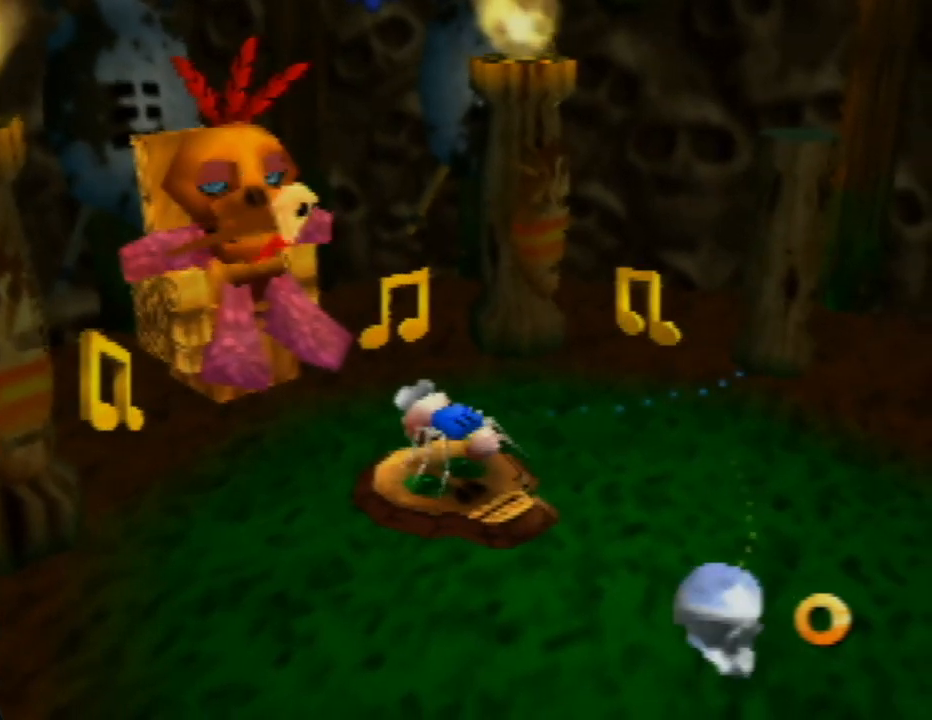
{"buttons": [], "left_stick": "center", "events": [[67, "B", "down"], [150, "B", "up"], [233, "B", "down"], [317, "B", "up"], [400, "B", "down"], [483, "B", "up"]]}
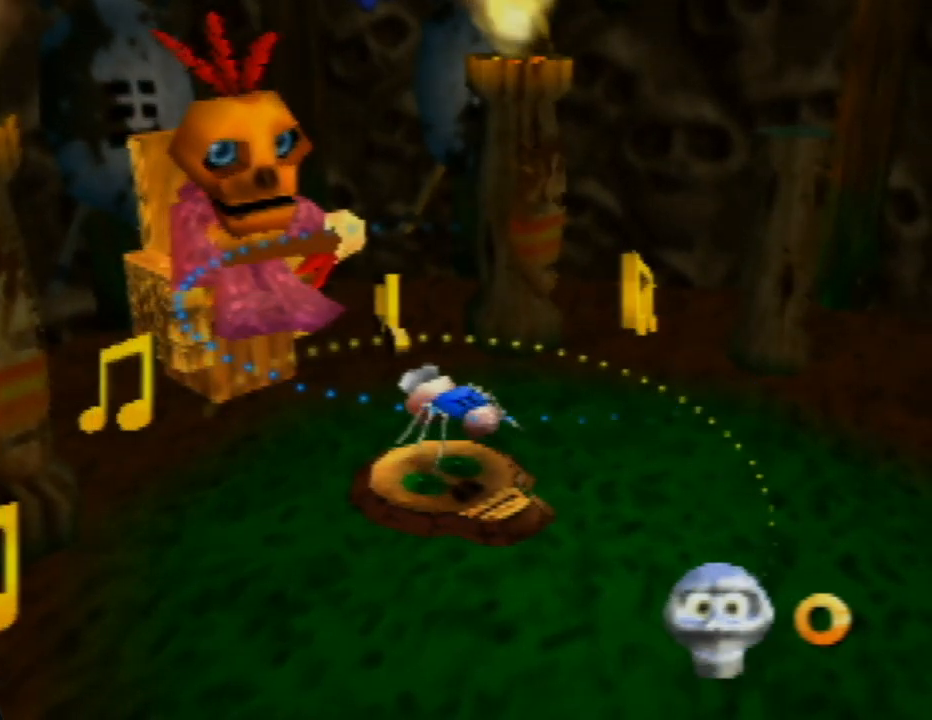
{"buttons": [], "left_stick": "center", "events": [[67, "B", "down"], [217, "B", "up"]]}
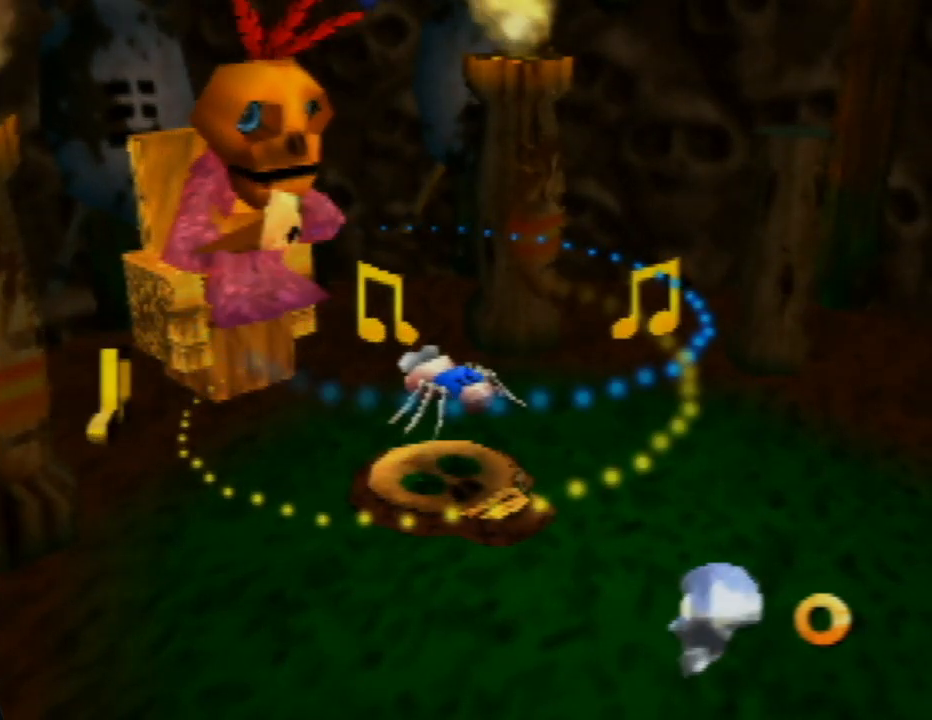
{"buttons": [], "left_stick": "center", "events": []}
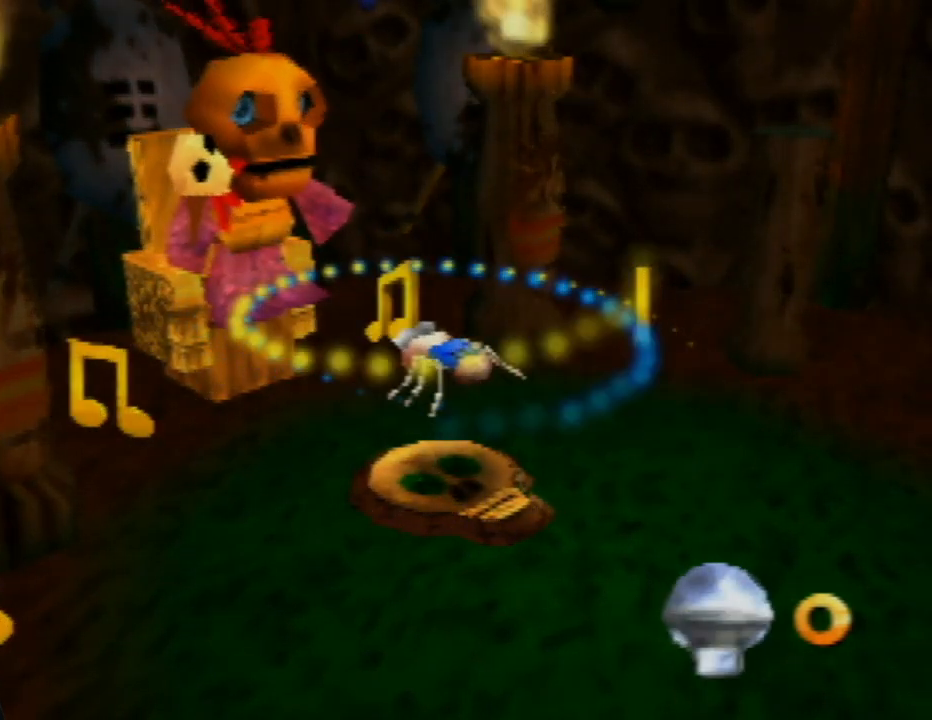
{"buttons": [], "left_stick": "center", "events": []}
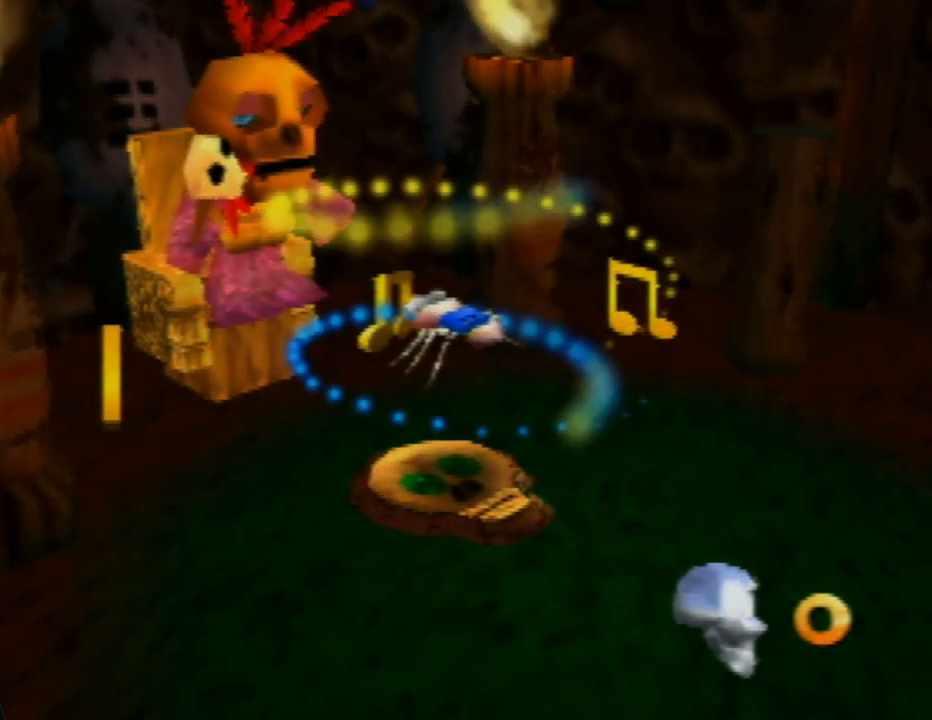
{"buttons": [], "left_stick": "center", "events": []}
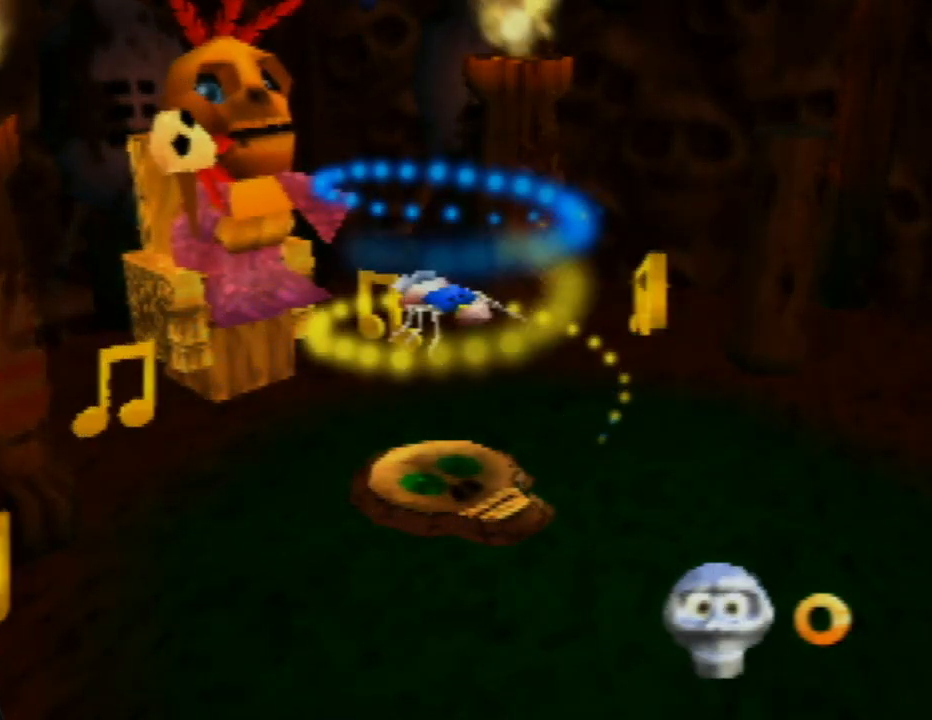
{"buttons": [], "left_stick": "center", "events": []}
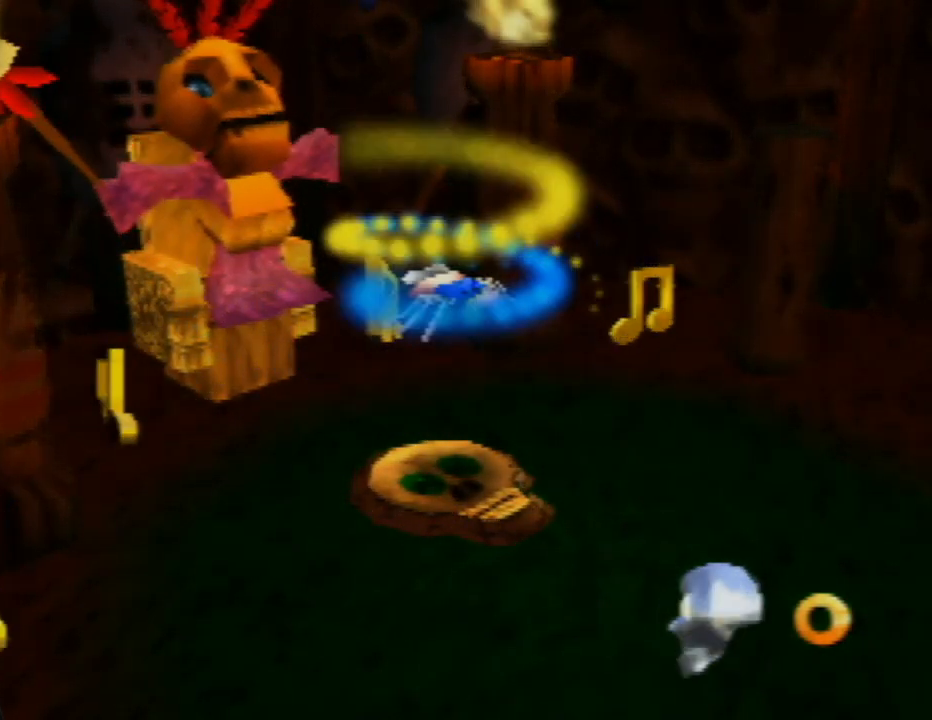
{"buttons": [], "left_stick": "center", "events": []}
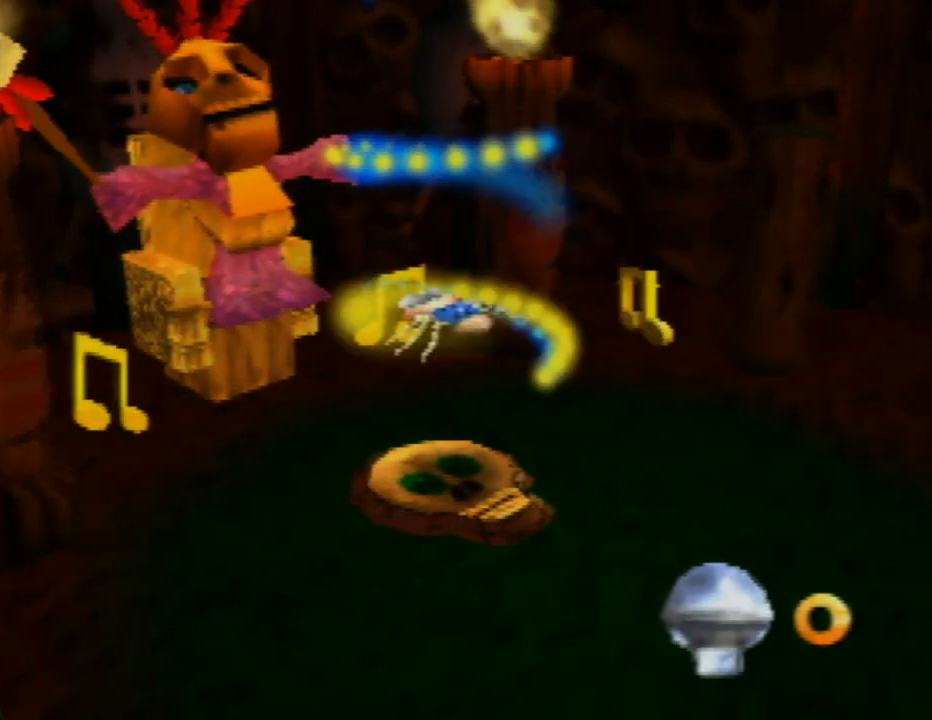
{"buttons": [], "left_stick": "center", "events": []}
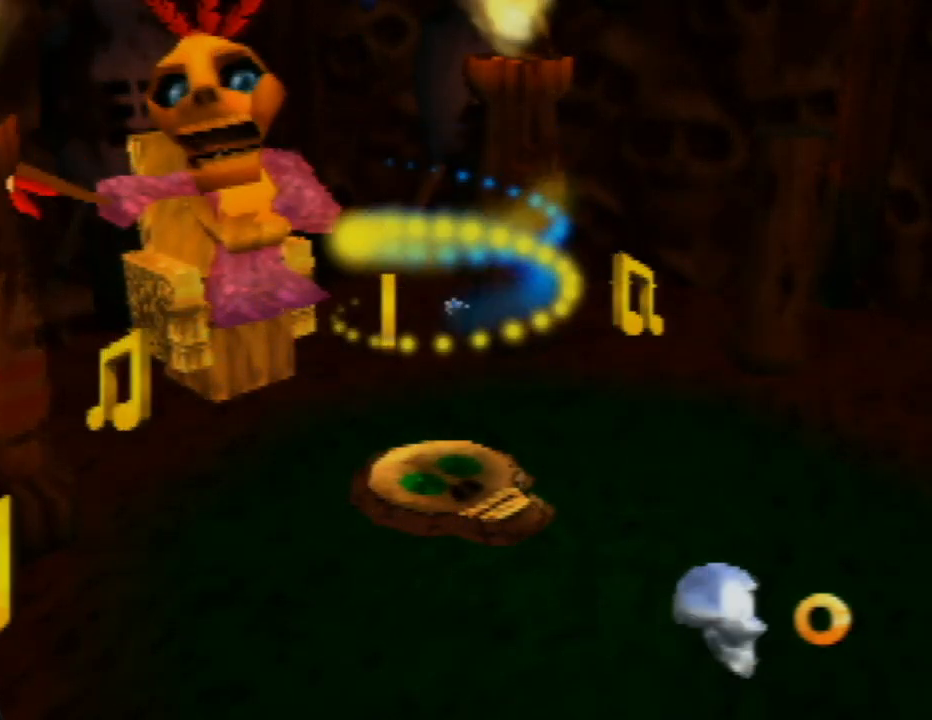
{"buttons": [], "left_stick": "center", "events": []}
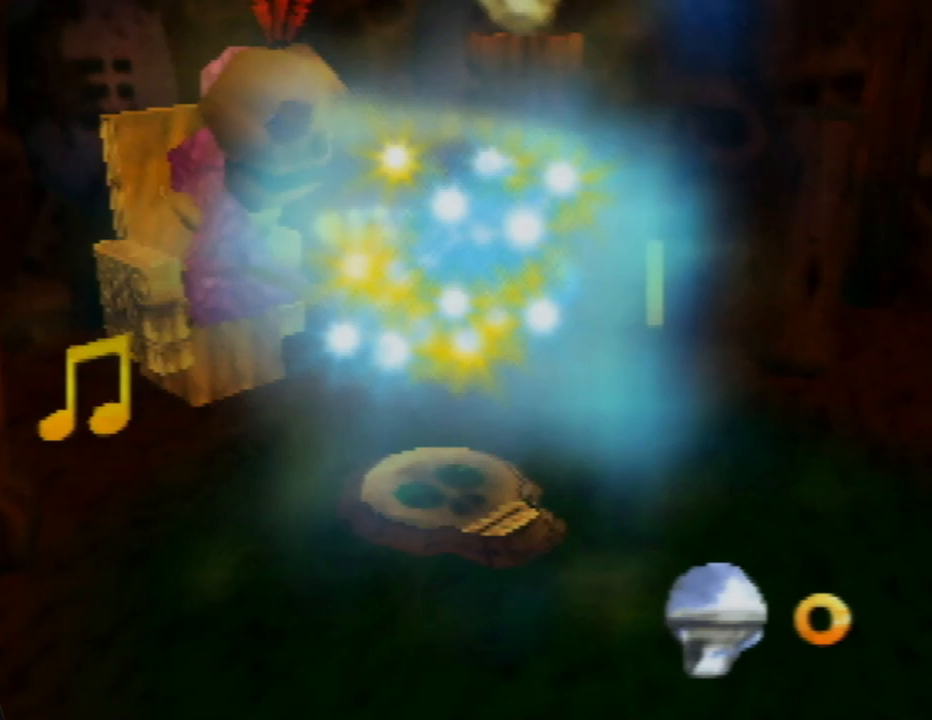
{"buttons": [], "left_stick": "center", "events": [[300, "C_DOWN", "down"], [317, "C_DOWN", "up"]]}
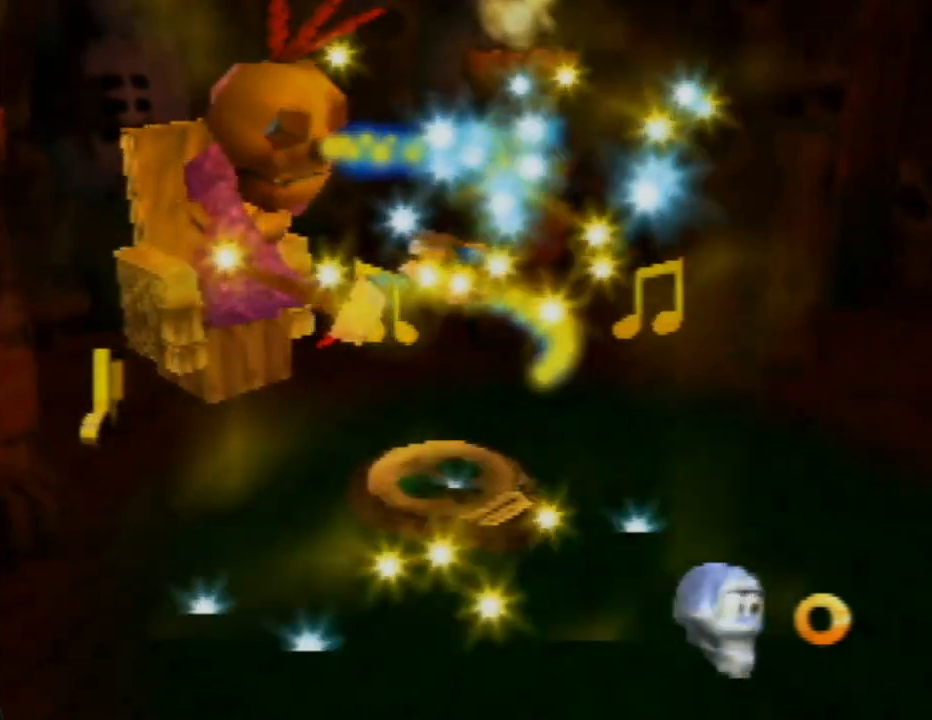
{"buttons": [], "left_stick": "center", "events": []}
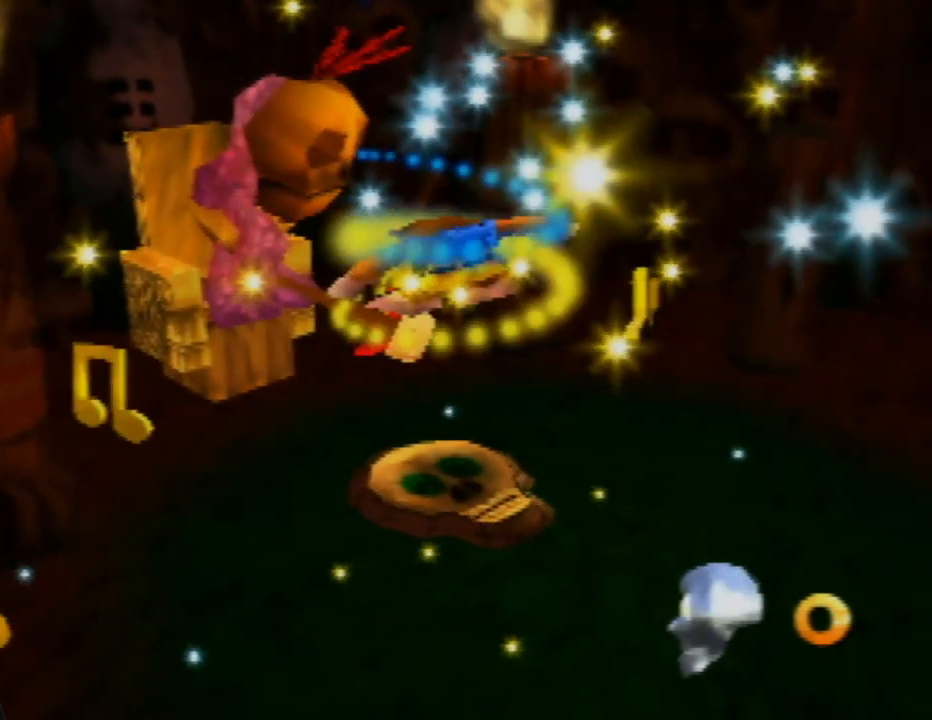
{"buttons": [], "left_stick": "center", "events": []}